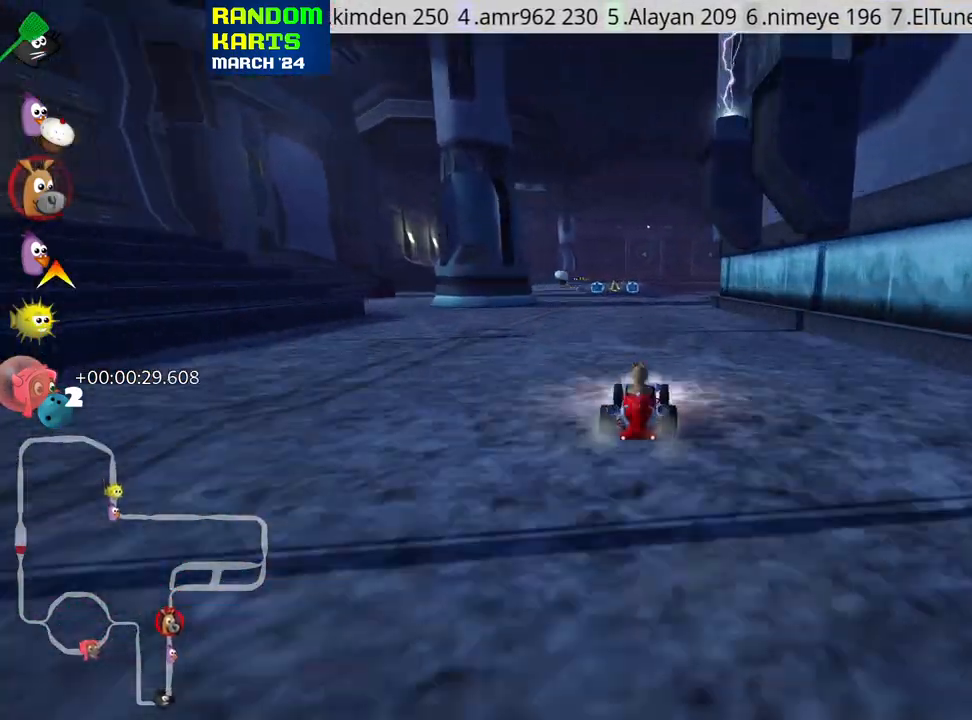
Gameplay with keyboard; each line is a JSON object with the keys held at the frame after it. "events" lists presses ("down") and releases ("up") of "down", "fire", "flag", "left", "look", "nitro", "right", "skid" and "up" between this image and that frame as [ms after this image, input, new state], when the widget could be followed in between. No other keys are recorded. Mouse input is not recorded. Key names are as the overlay labels them; some are game actions (e.g. jump) rather than physical keys.
{"keys": ["up"], "events": [[267, "left", "down"], [350, "nitro", "down"], [417, "left", "up"], [483, "nitro", "up"]]}
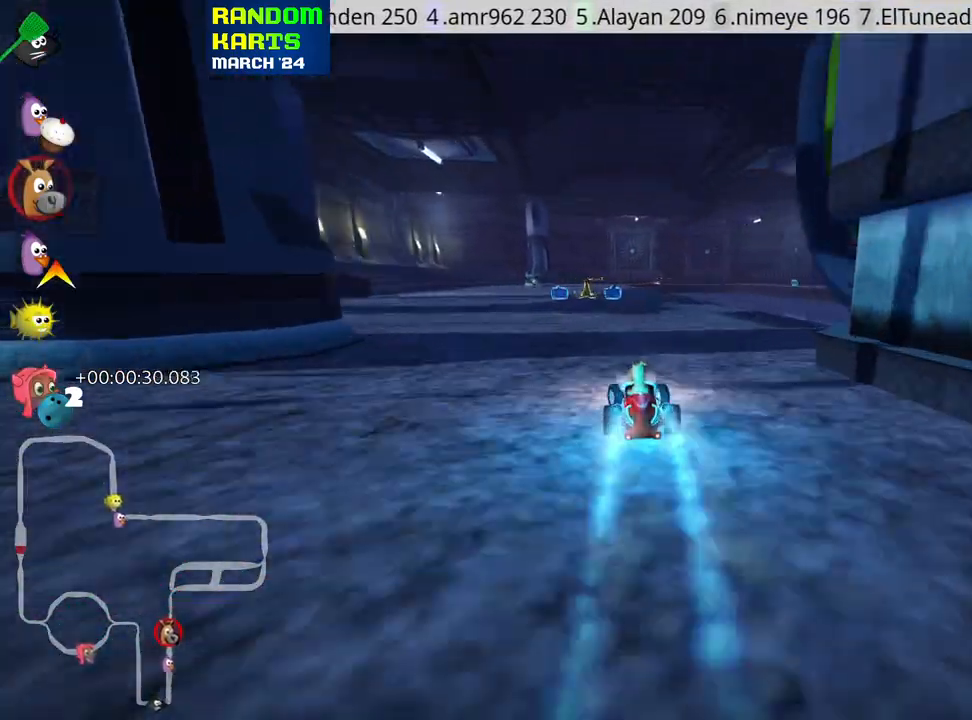
{"keys": ["up"], "events": [[283, "right", "down"], [400, "right", "up"]]}
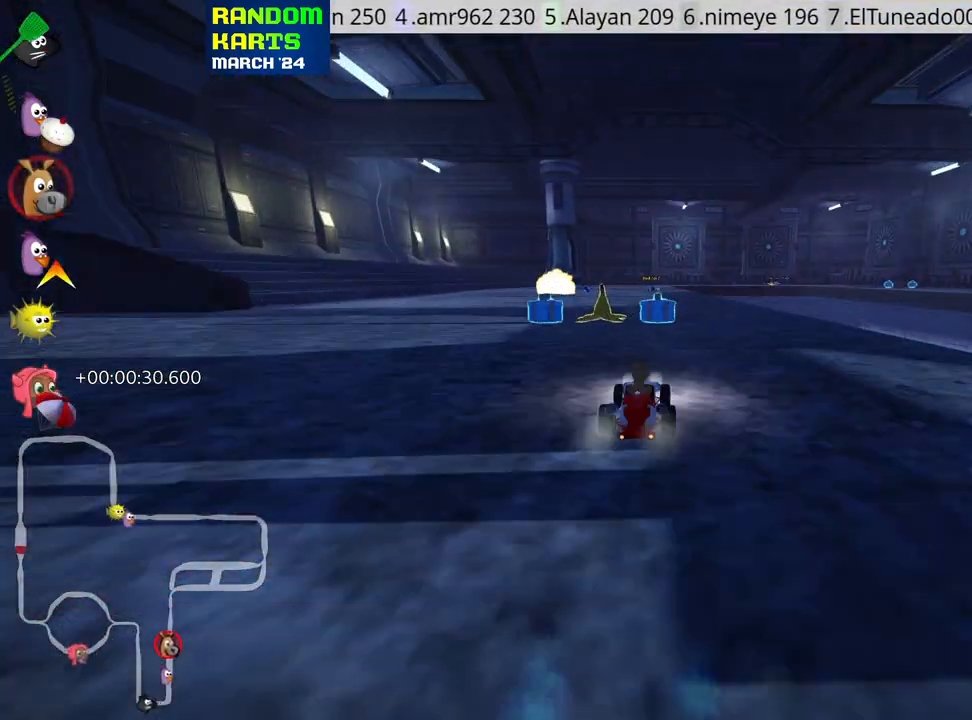
{"keys": ["up"], "events": [[167, "left", "down"], [500, "left", "up"]]}
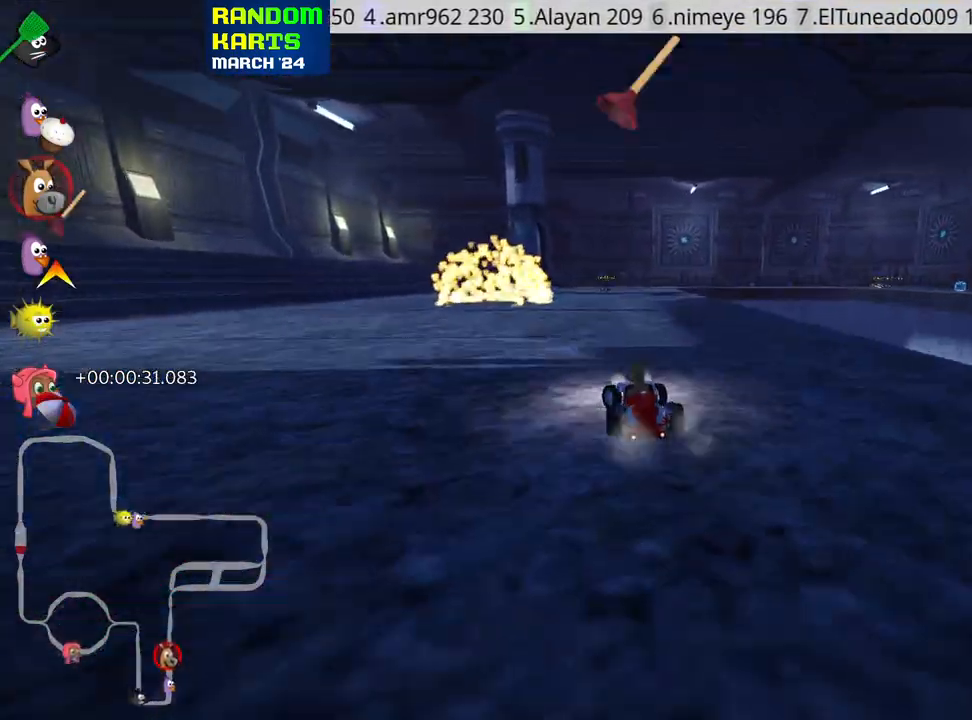
{"keys": ["left", "skid", "up"], "events": [[100, "right", "down"], [100, "skid", "down"], [217, "right", "up"], [250, "left", "down"]]}
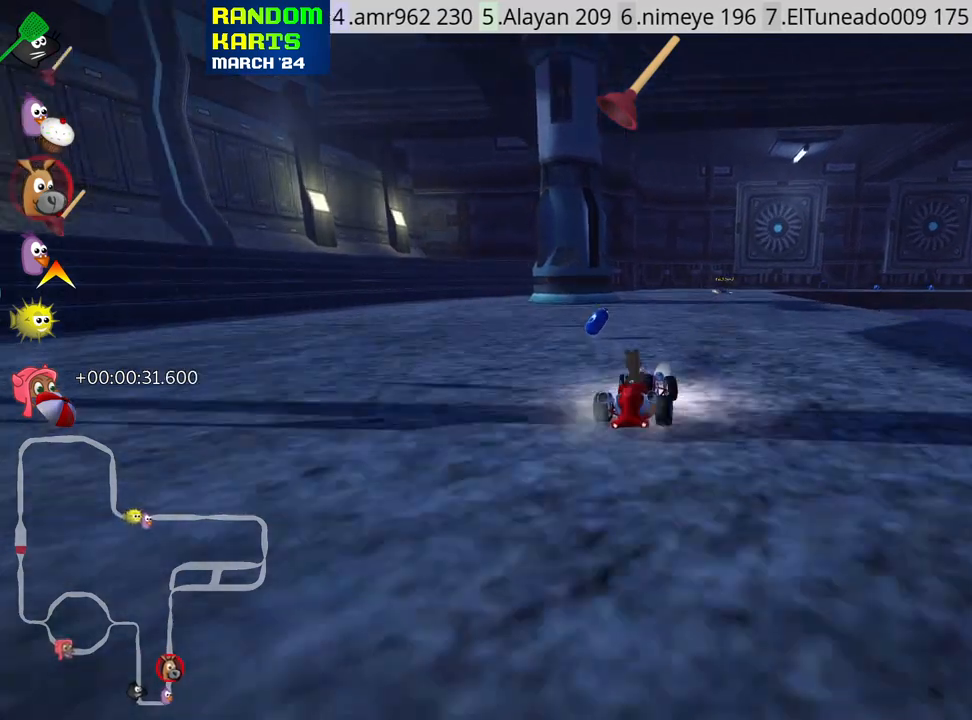
{"keys": ["left", "skid", "up"], "events": []}
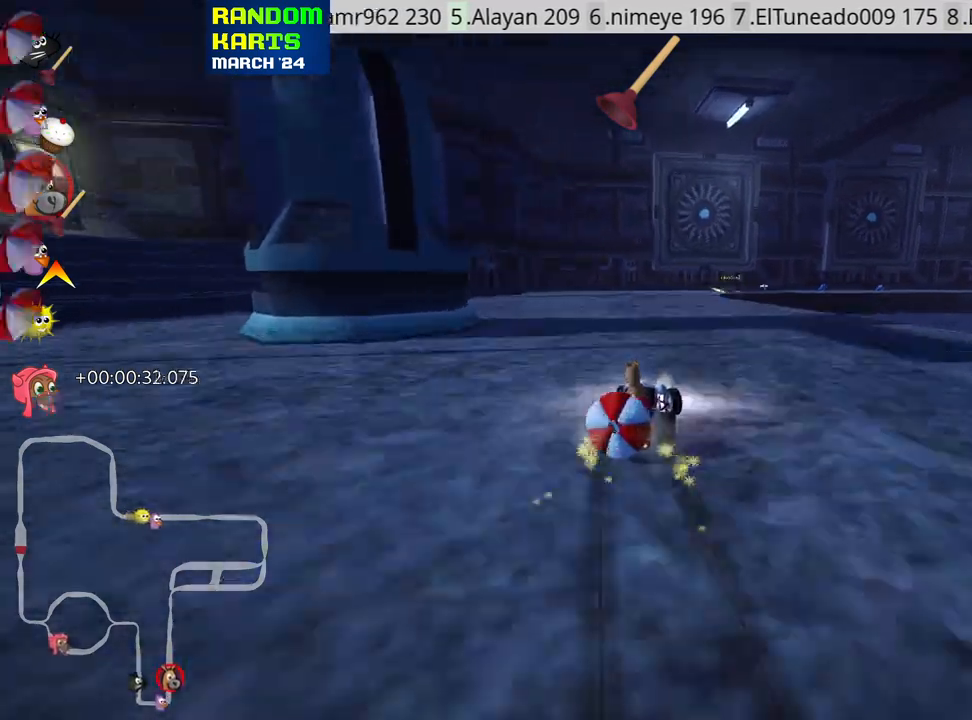
{"keys": ["down"], "events": [[450, "up", "up"], [467, "skid", "up"], [500, "down", "down"], [500, "left", "up"]]}
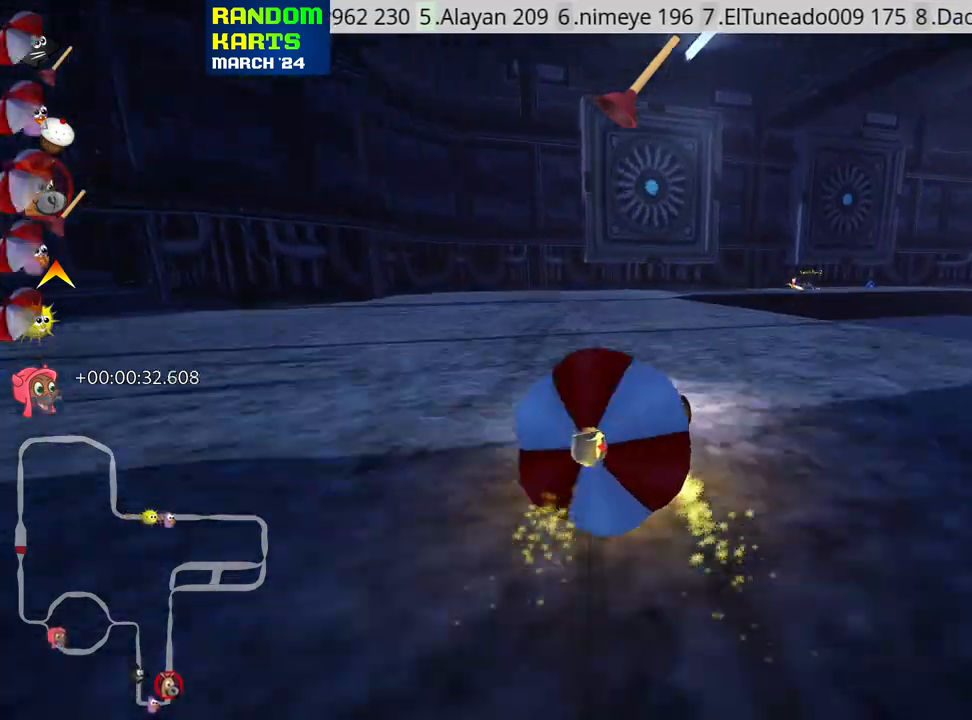
{"keys": ["left", "up"]}
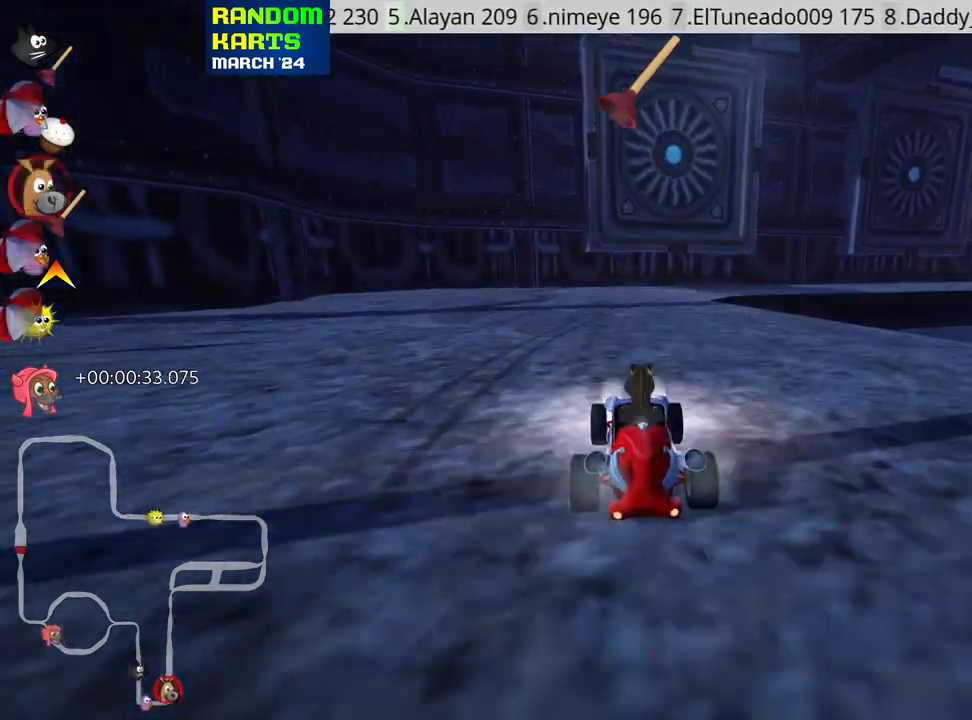
{"keys": ["right", "skid", "up"], "events": [[200, "left", "up"], [317, "skid", "down"], [350, "right", "down"]]}
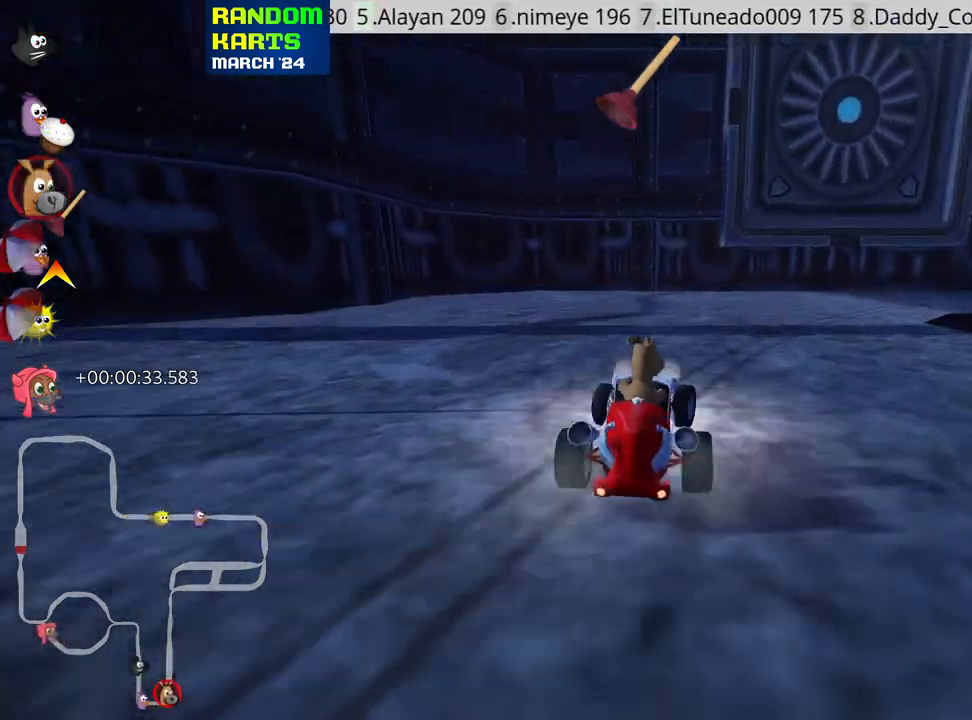
{"keys": ["right", "skid", "up"], "events": []}
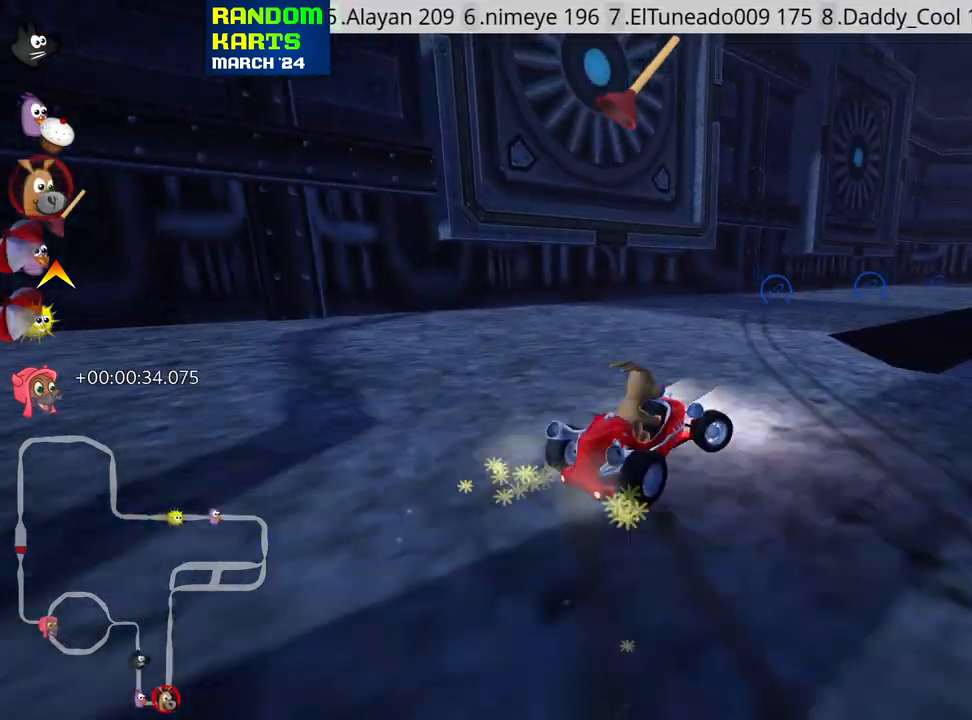
{"keys": ["left", "right", "skid", "up"], "events": [[433, "left", "down"]]}
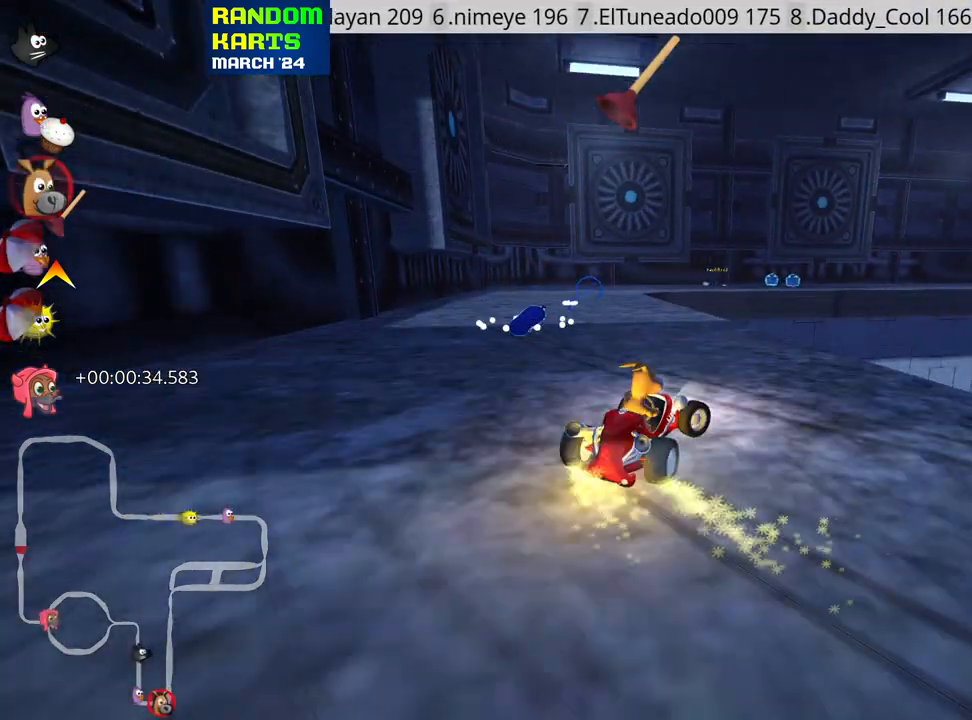
{"keys": ["left", "skid", "up"], "events": [[17, "right", "up"], [83, "left", "up"], [150, "right", "down"], [417, "right", "up"], [467, "left", "down"]]}
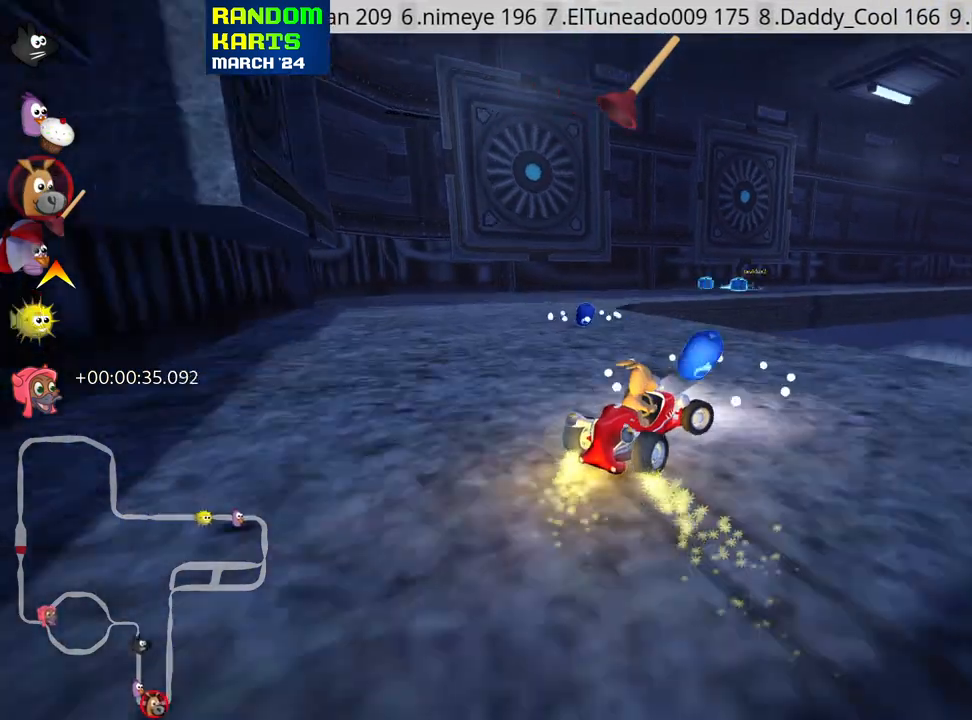
{"keys": ["right", "skid", "up"], "events": [[400, "right", "down"], [433, "left", "up"]]}
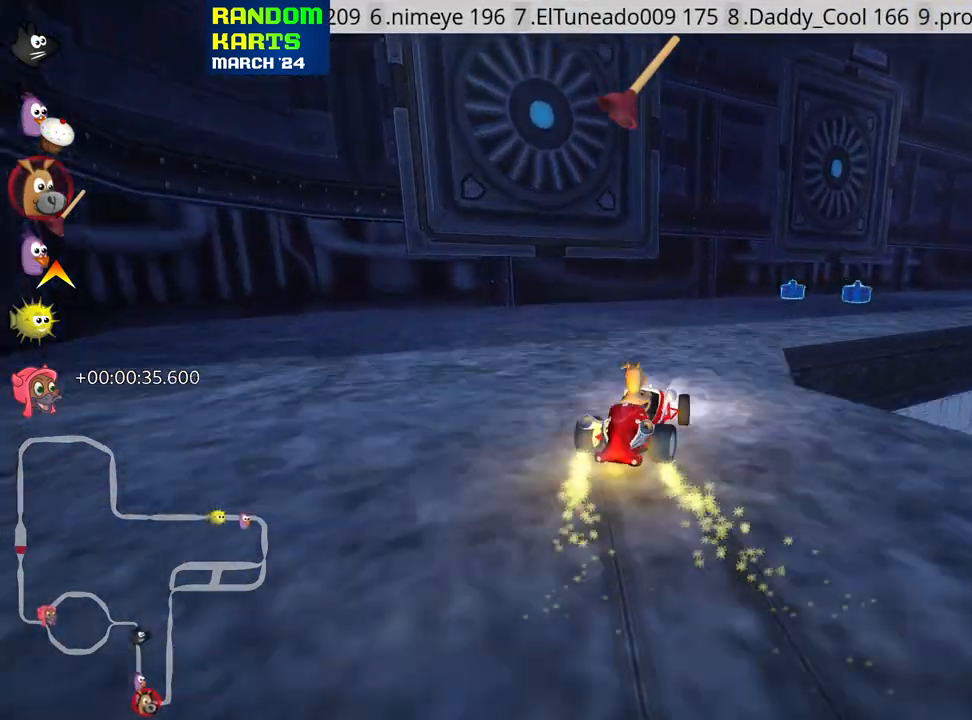
{"keys": ["up"], "events": [[67, "skid", "up"], [100, "right", "up"], [317, "right", "down"], [417, "right", "up"]]}
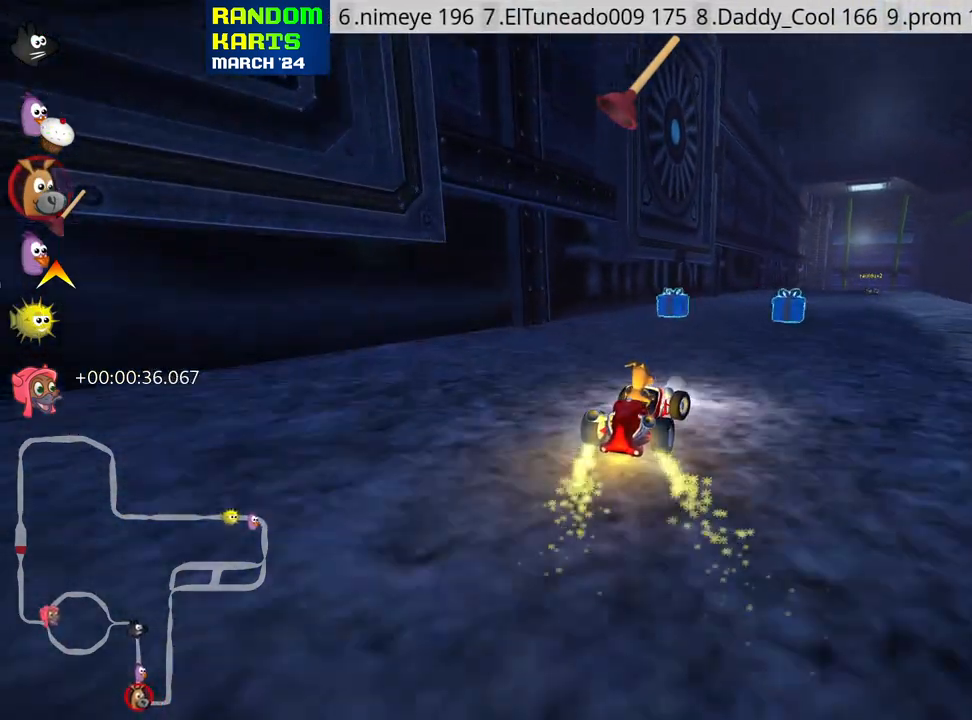
{"keys": ["up"], "events": [[217, "right", "down"], [383, "right", "up"]]}
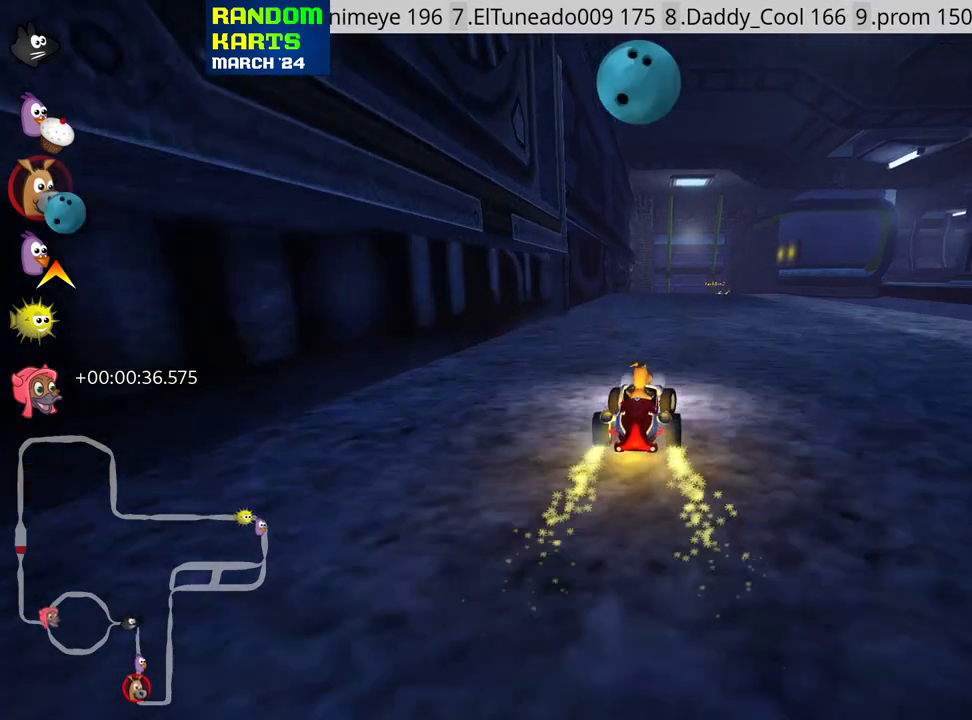
{"keys": ["right", "up"], "events": [[67, "left", "down"], [217, "left", "up"], [433, "right", "down"]]}
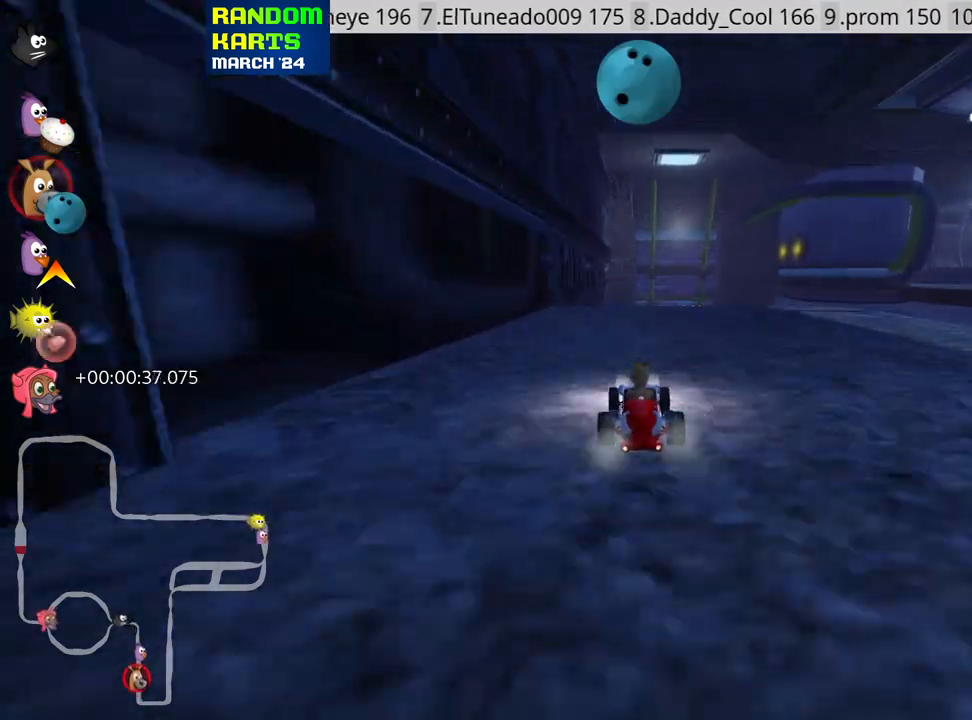
{"keys": ["left"], "events": [[83, "fire", "down"], [83, "right", "up"], [117, "up", "up"], [133, "fire", "up"], [450, "left", "down"]]}
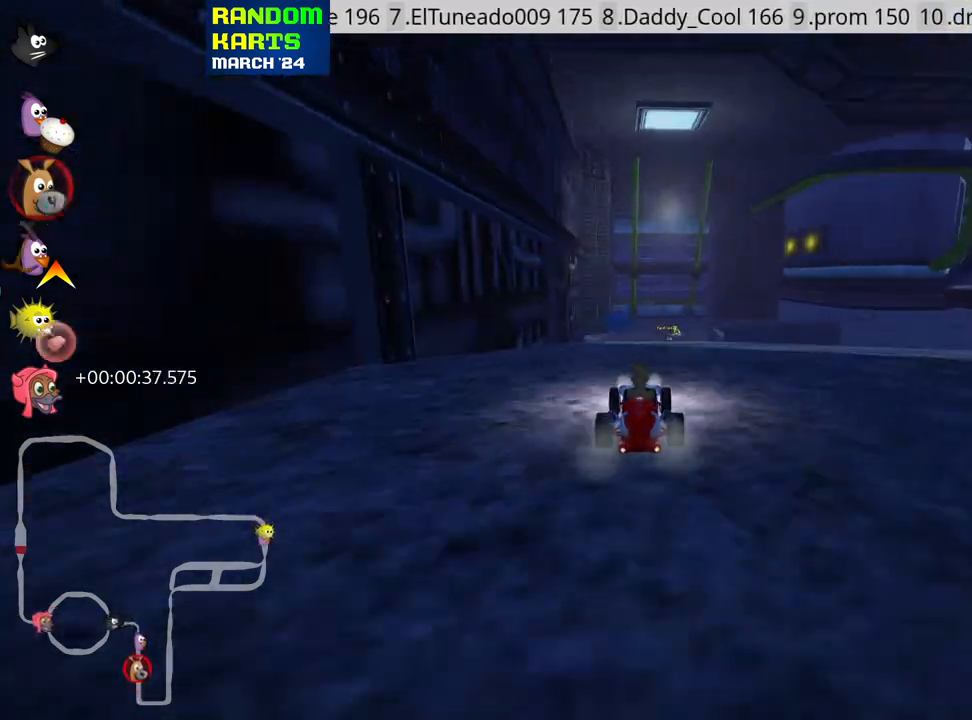
{"keys": ["up"], "events": [[117, "up", "down"], [200, "left", "up"]]}
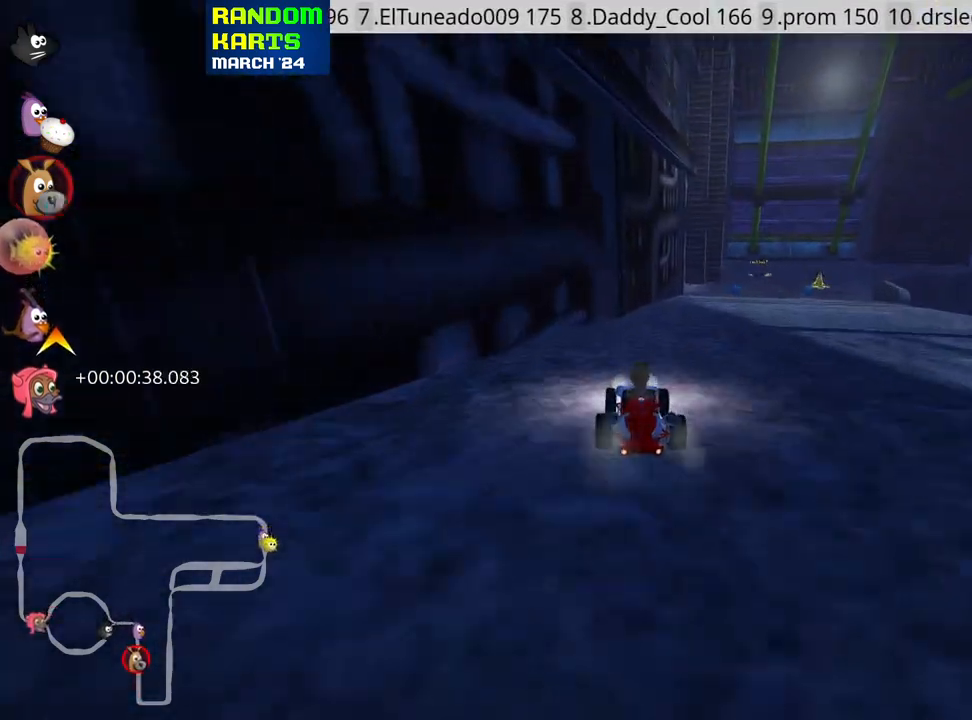
{"keys": ["right", "up"], "events": [[17, "right", "down"]]}
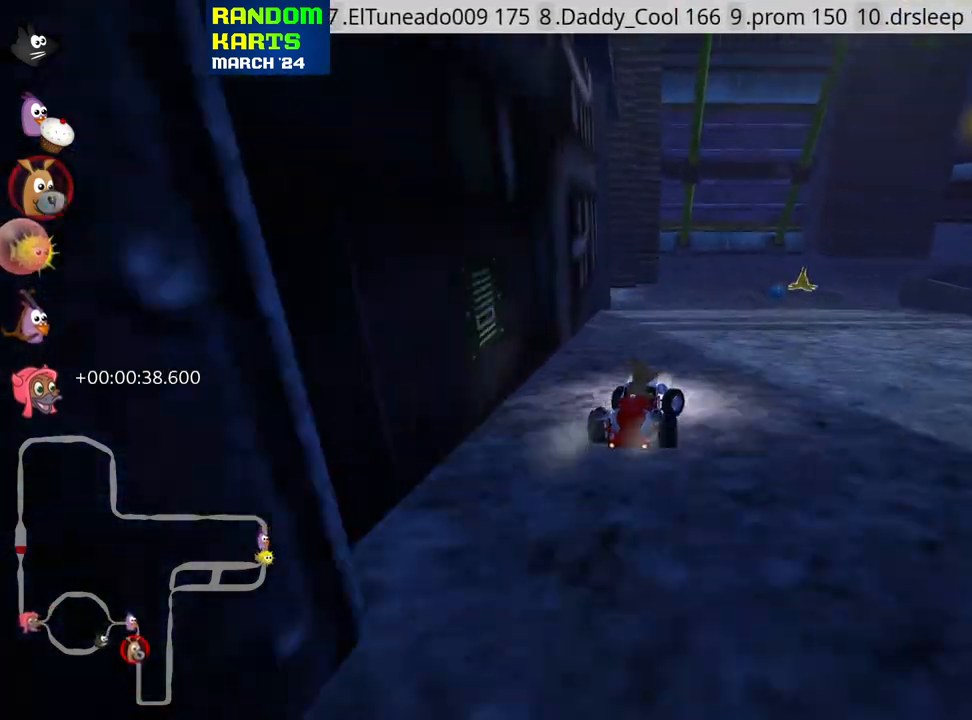
{"keys": ["skid", "up"], "events": [[50, "right", "up"], [117, "skid", "down"], [133, "left", "down"], [317, "left", "up"]]}
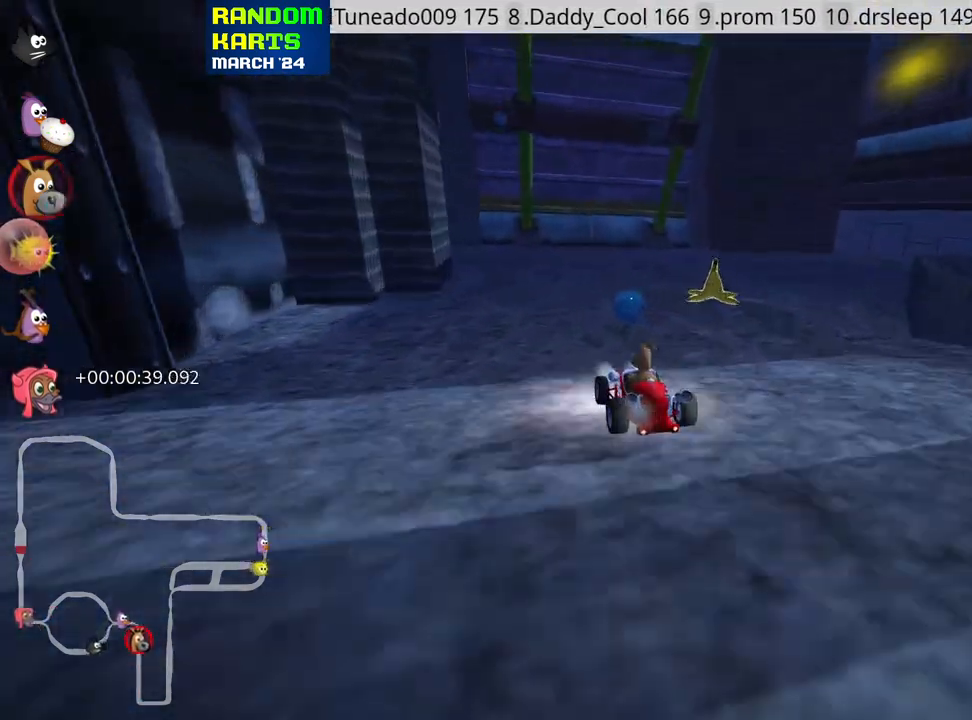
{"keys": ["left", "skid", "up"], "events": [[267, "left", "down"]]}
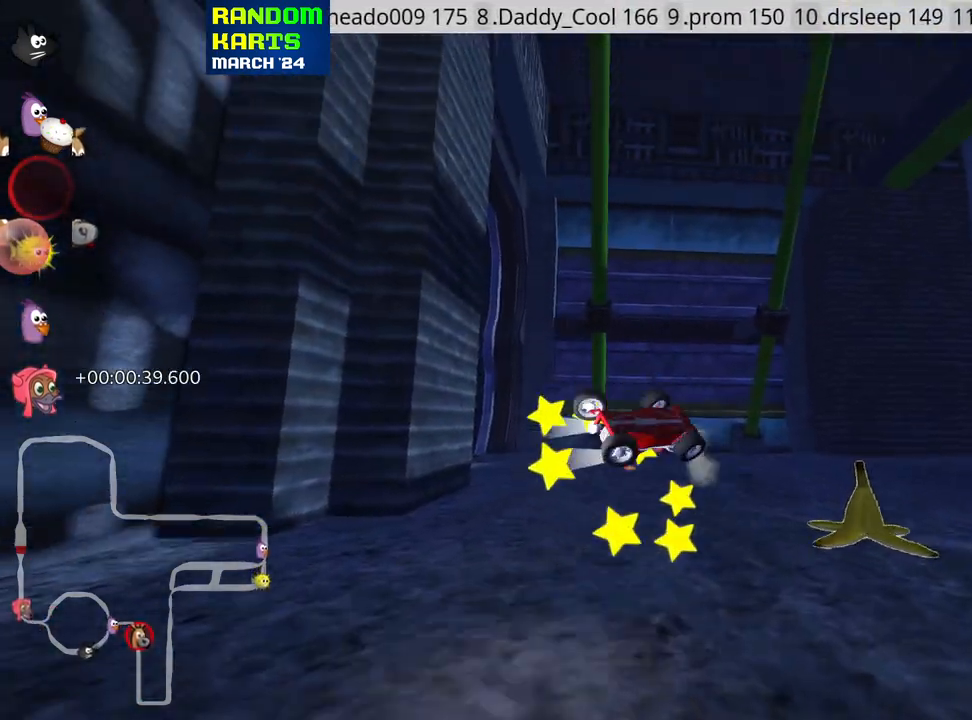
{"keys": ["up"], "events": [[17, "left", "up"], [17, "skid", "up"]]}
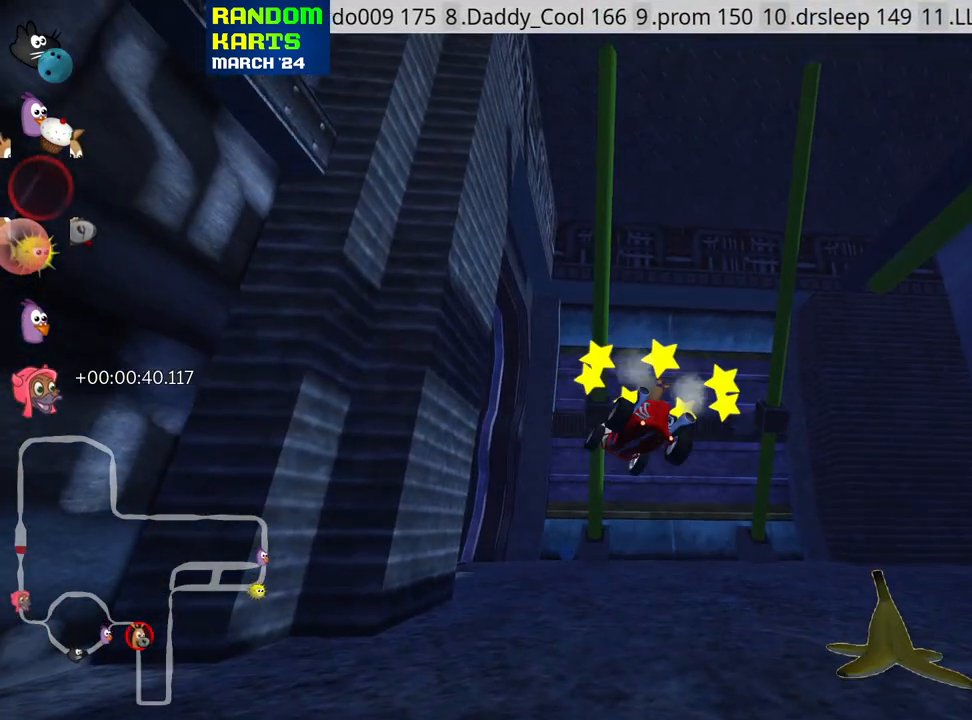
{"keys": ["up"], "events": []}
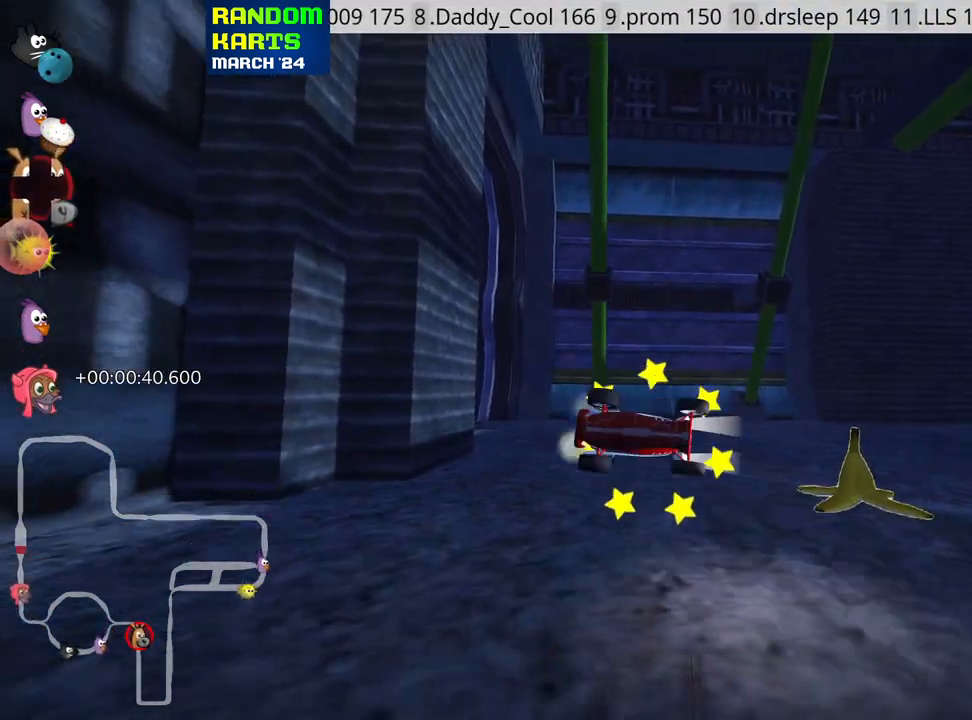
{"keys": ["nitro", "up"], "events": [[67, "nitro", "down"]]}
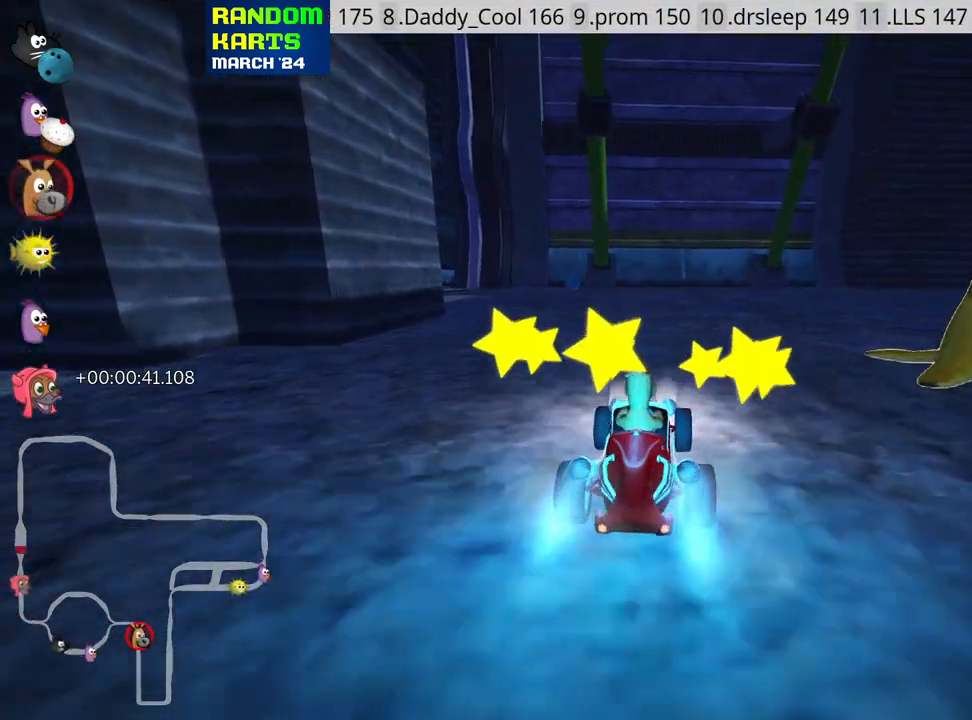
{"keys": ["right", "skid", "up"], "events": [[50, "skid", "down"], [67, "left", "down"], [217, "nitro", "up"], [350, "left", "up"], [367, "right", "down"]]}
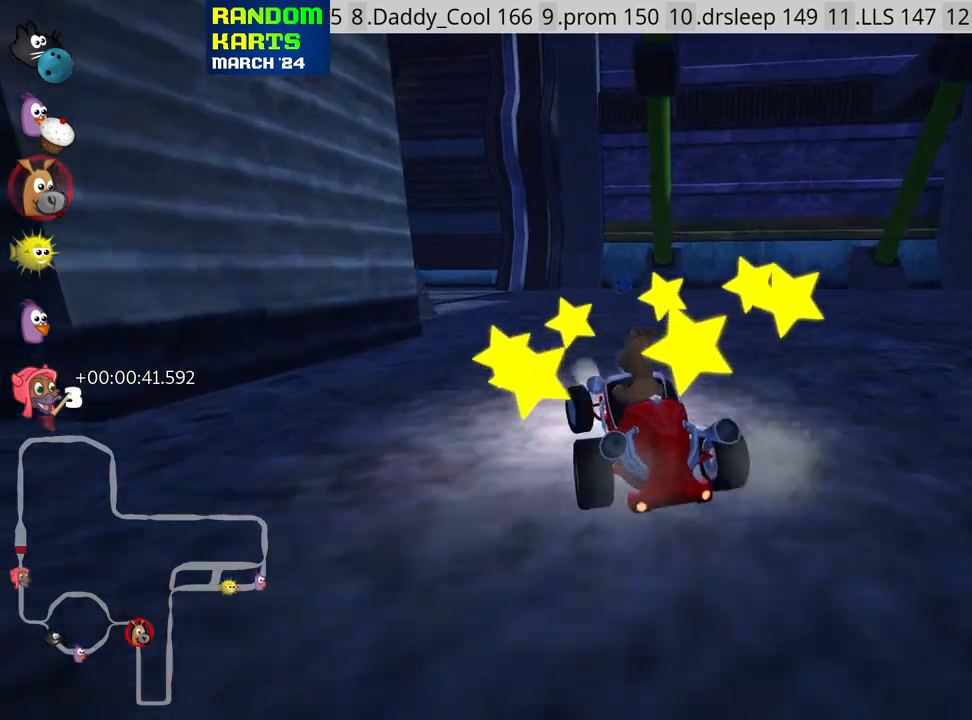
{"keys": ["left", "skid", "up"], "events": [[33, "left", "down"], [50, "right", "up"]]}
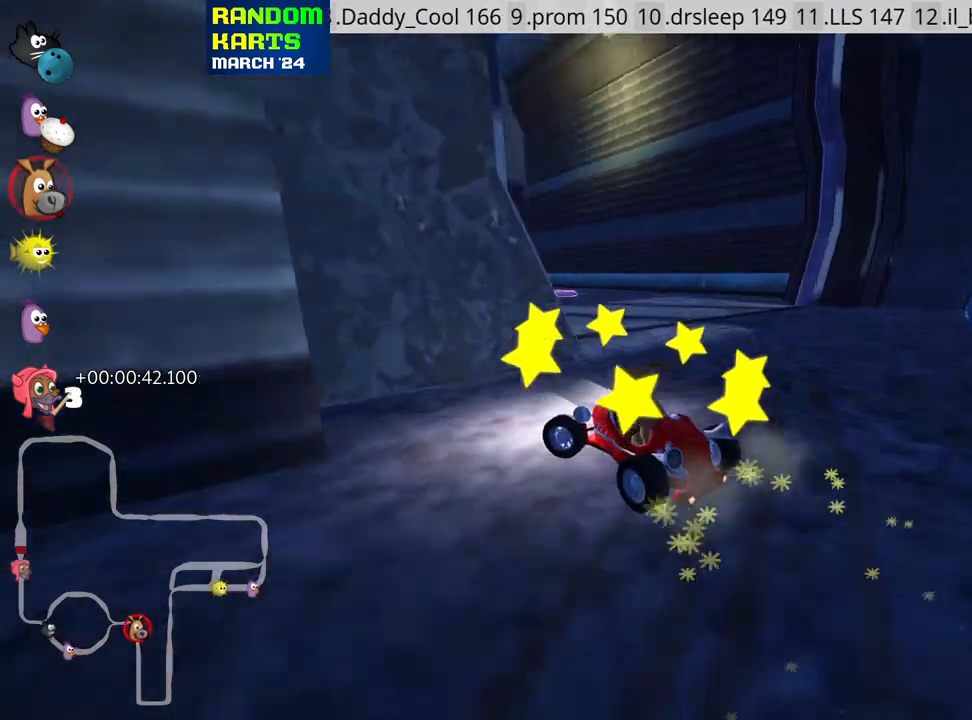
{"keys": ["up"], "events": [[100, "left", "up"], [267, "skid", "up"]]}
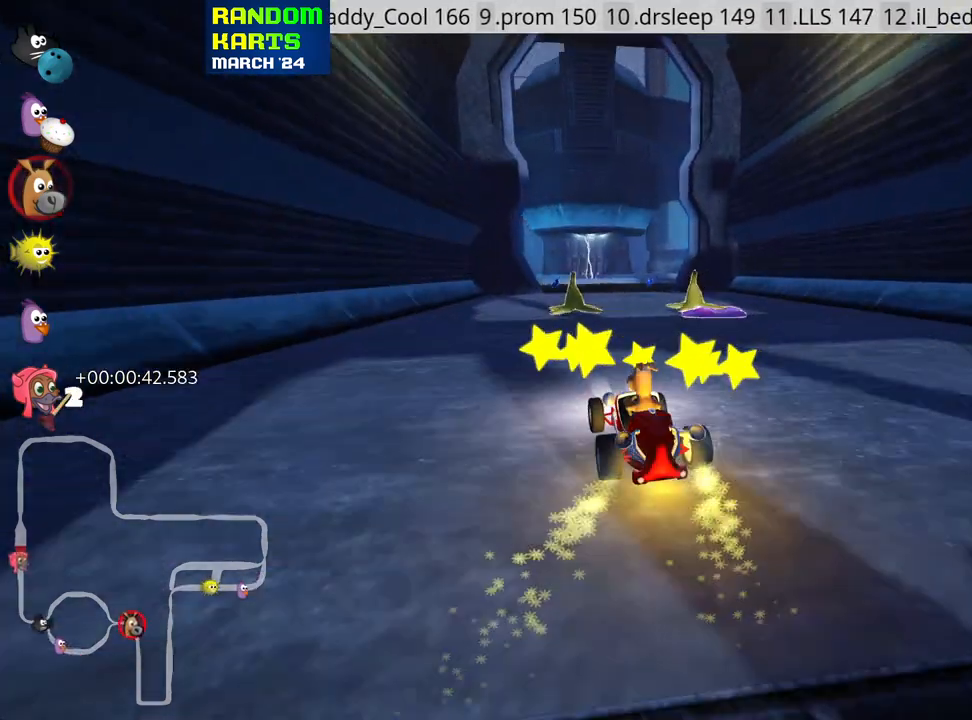
{"keys": ["up"], "events": [[200, "nitro", "down"], [350, "nitro", "up"]]}
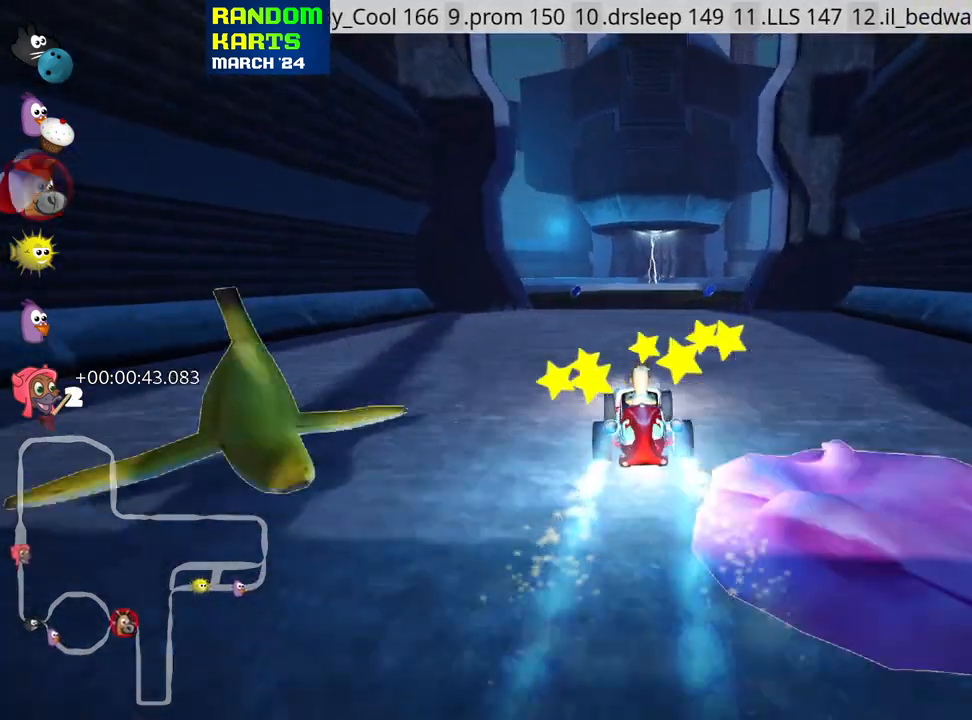
{"keys": [], "events": [[150, "right", "down"], [167, "skid", "down"], [300, "right", "up"], [367, "right", "down"], [417, "right", "up"], [450, "skid", "up"], [483, "up", "up"]]}
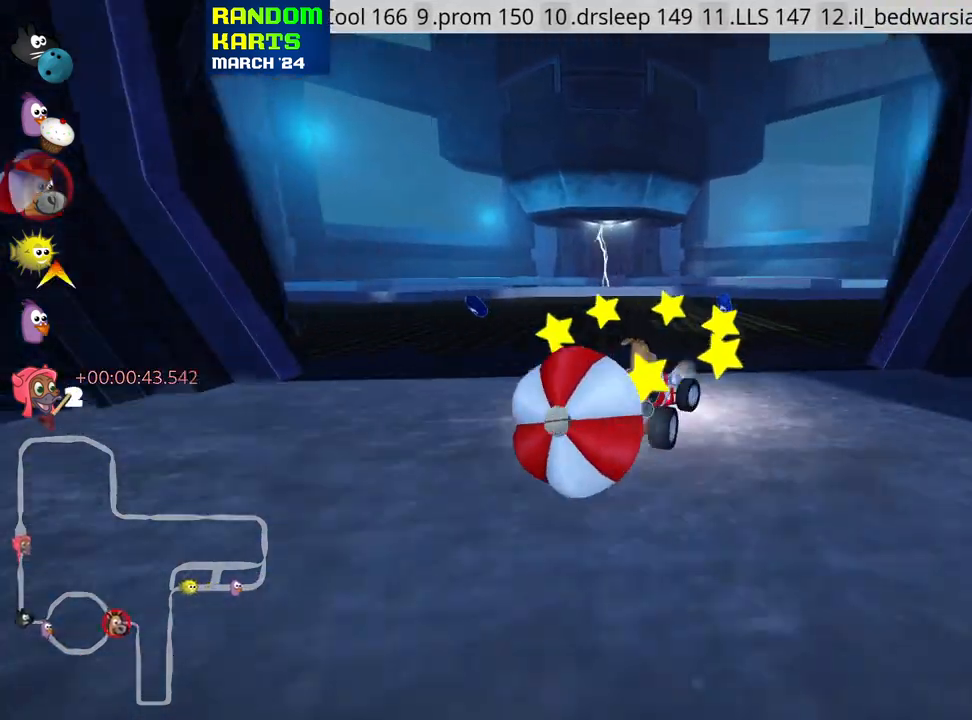
{"keys": ["up"], "events": [[50, "down", "down"], [433, "up", "down"], [483, "down", "up"]]}
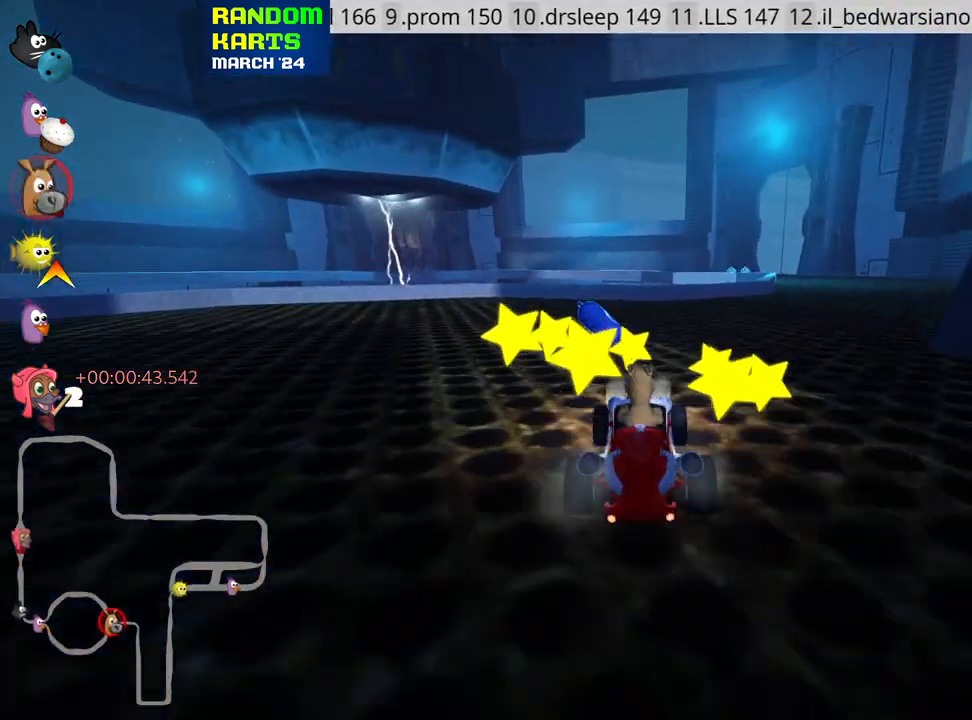
{"keys": ["right", "skid", "up"], "events": [[200, "skid", "down"], [217, "right", "down"], [317, "nitro", "down"], [483, "nitro", "up"]]}